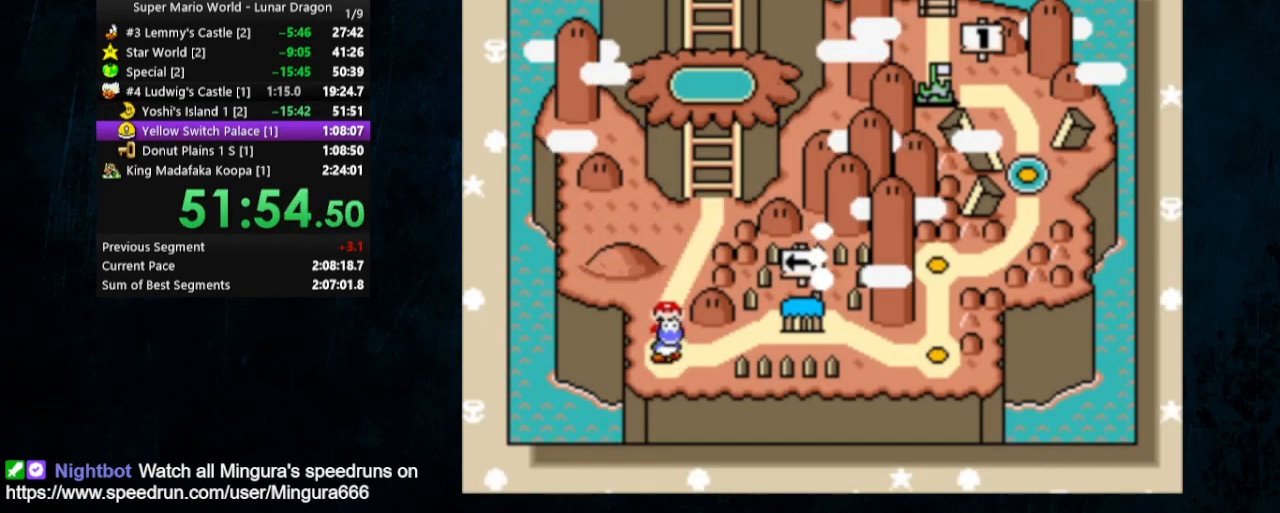
Gameplay with a controller (Nintendo layout); each line is a JSON object with the inputs held at the frame after it. "events" lists button and stick changes between this image and that frame as [ms after this image, input, new state], when the widget could be followed in between. Not read: L1 L3 R1 R3.
{"buttons": ["A"], "events": [[33, "A", "up"], [33, "B", "down"], [100, "A", "down"], [100, "B", "up"], [200, "A", "up"], [200, "B", "down"], [267, "A", "down"], [300, "B", "up"], [333, "A", "up"], [367, "B", "down"], [433, "A", "down"], [467, "B", "up"]]}
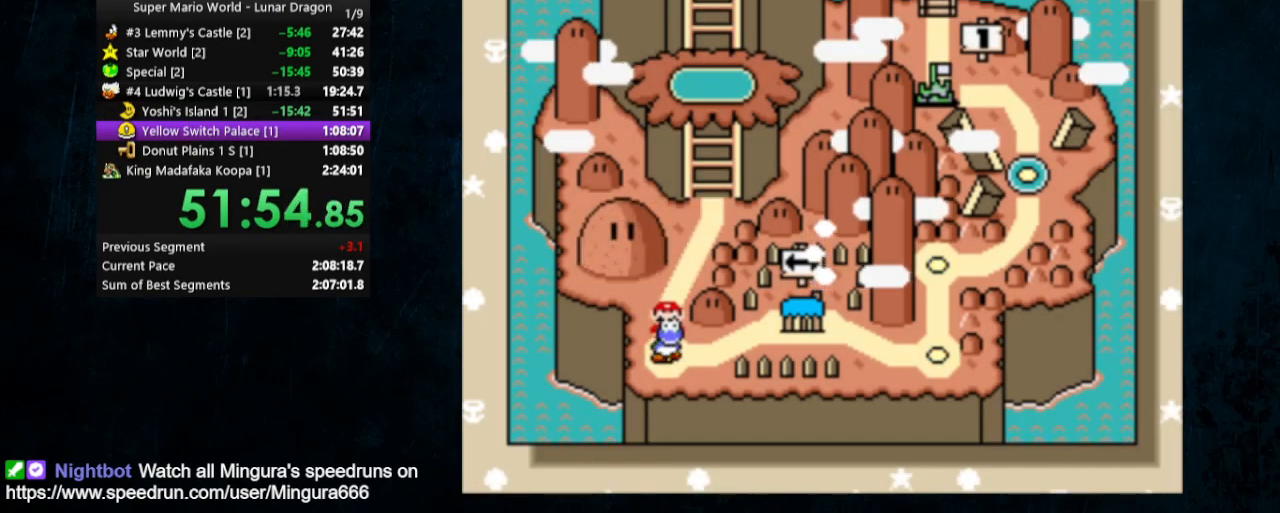
{"buttons": ["A"], "events": [[33, "A", "up"], [67, "B", "down"], [100, "A", "down"], [100, "B", "up"], [167, "A", "up"], [167, "B", "down"], [267, "A", "down"], [300, "B", "up"], [367, "A", "up"], [367, "B", "down"], [433, "A", "down"], [467, "B", "up"]]}
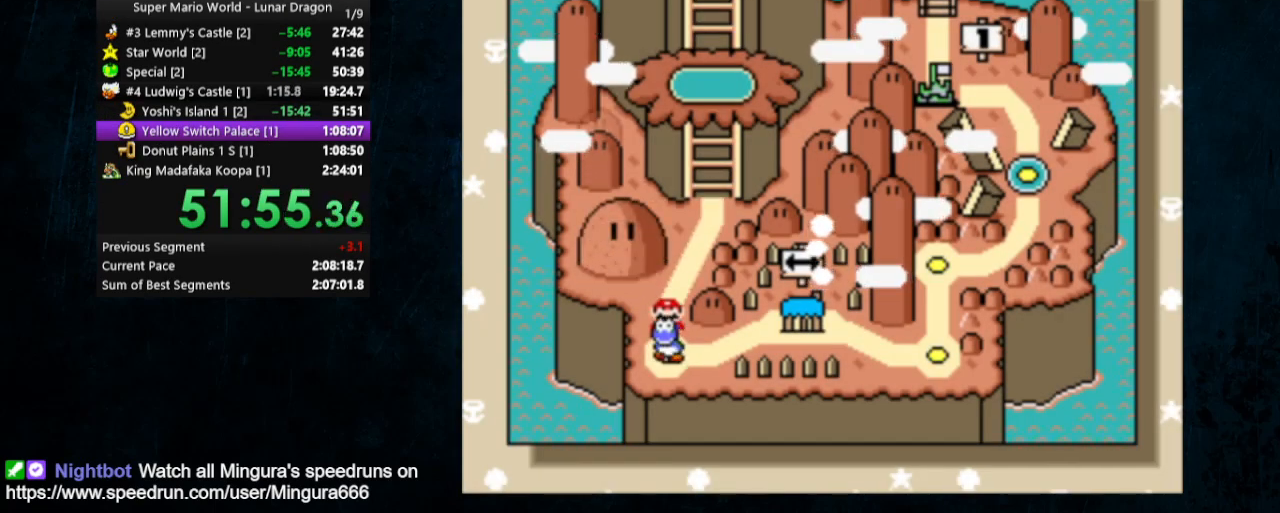
{"buttons": ["A"], "events": [[33, "A", "up"], [33, "B", "down"], [100, "A", "down"], [100, "B", "up"], [200, "A", "up"], [200, "B", "down"], [300, "A", "down"], [300, "B", "up"], [367, "B", "down"], [400, "A", "up"], [467, "B", "up"], [500, "A", "down"]]}
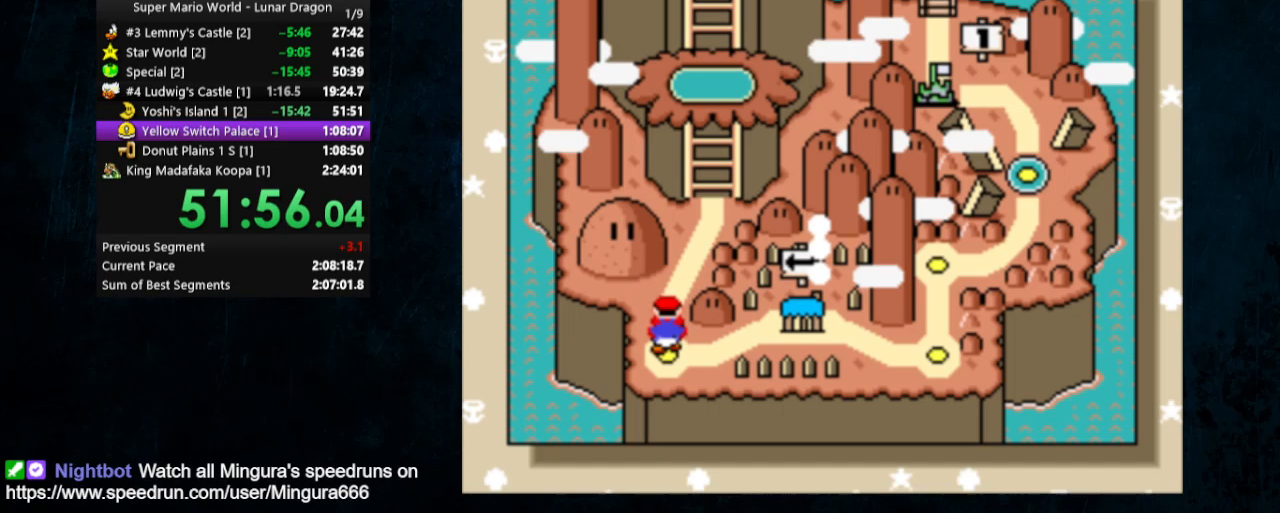
{"buttons": ["A"], "events": [[67, "A", "up"], [67, "B", "down"], [133, "A", "down"], [133, "B", "up"], [167, "B", "down"], [200, "A", "up"], [267, "B", "up"], [300, "A", "down"], [367, "A", "up"], [367, "B", "down"], [467, "A", "down"], [467, "B", "up"]]}
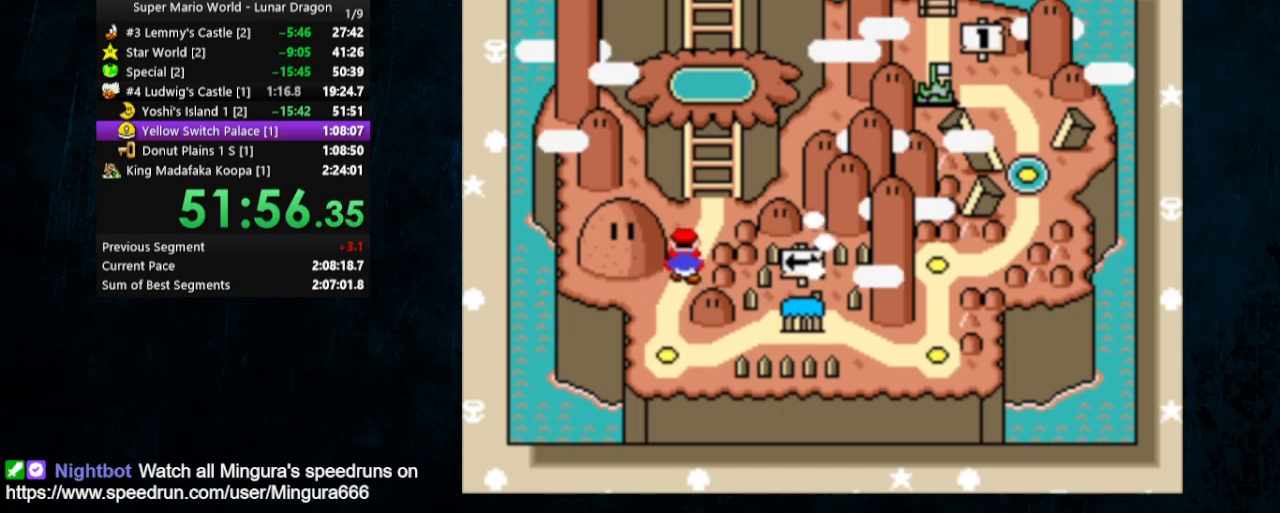
{"buttons": ["A"], "events": [[33, "B", "down"], [67, "A", "up"], [133, "A", "down"], [133, "B", "up"], [200, "A", "up"], [200, "B", "down"], [300, "A", "down"], [300, "B", "up"], [400, "A", "up"], [400, "B", "down"], [500, "A", "down"], [500, "B", "up"]]}
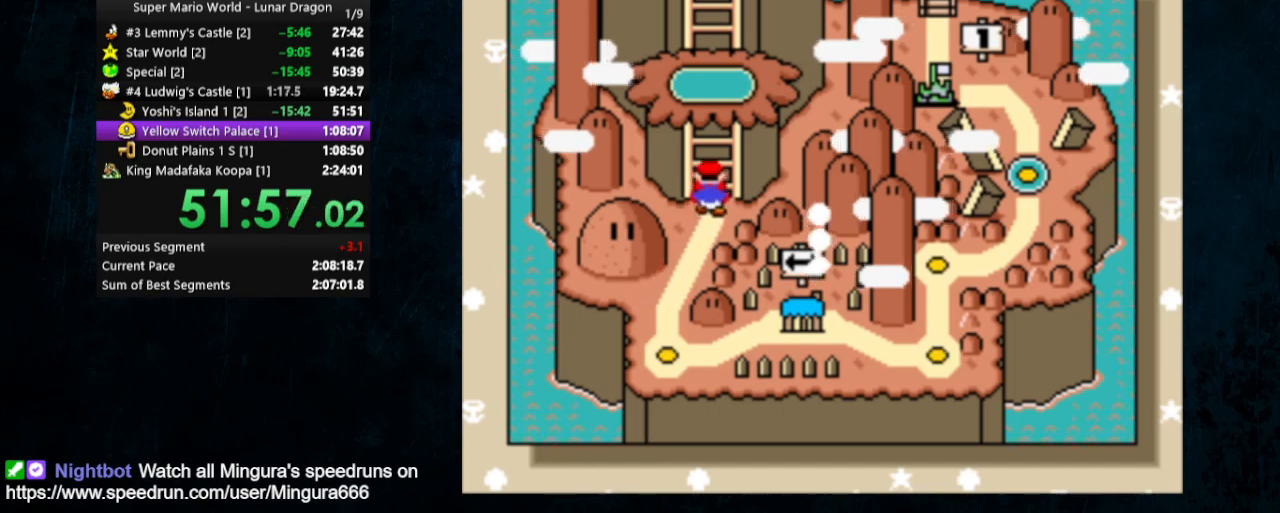
{"buttons": ["A", "B"], "events": [[100, "A", "up"], [100, "B", "down"], [133, "B", "up"], [167, "A", "down"], [267, "A", "up"], [267, "B", "down"], [333, "A", "down"], [333, "B", "up"], [433, "A", "up"], [433, "B", "down"], [500, "A", "down"]]}
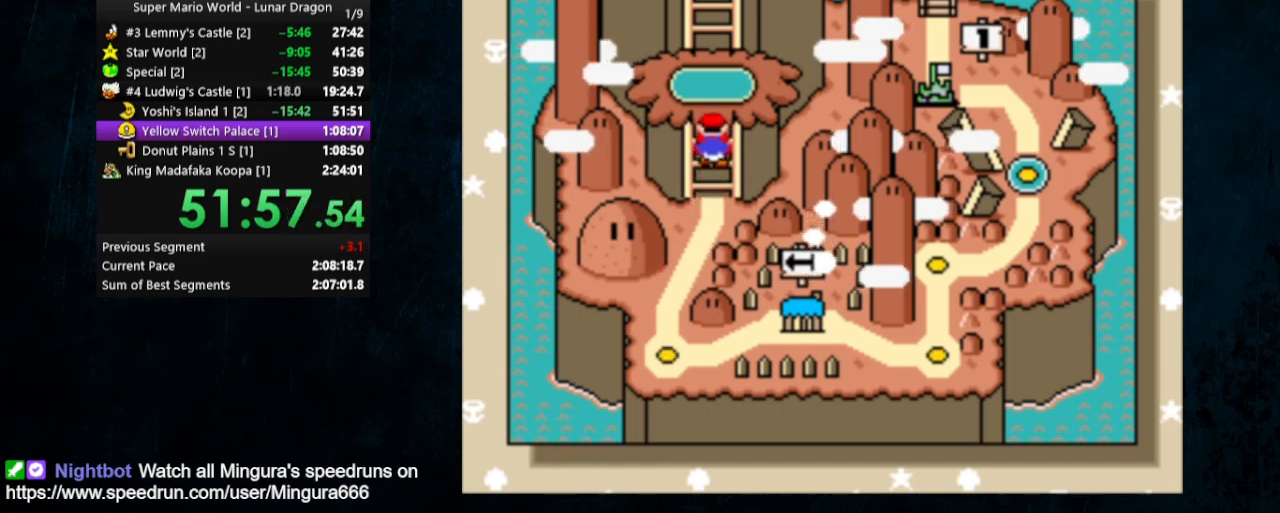
{"buttons": ["A", "B"], "events": [[33, "B", "up"], [100, "A", "up"], [100, "B", "down"], [133, "A", "down"], [167, "B", "up"], [233, "A", "up"], [267, "B", "down"], [300, "A", "down"], [333, "B", "up"], [400, "A", "up"], [433, "B", "down"], [500, "A", "down"]]}
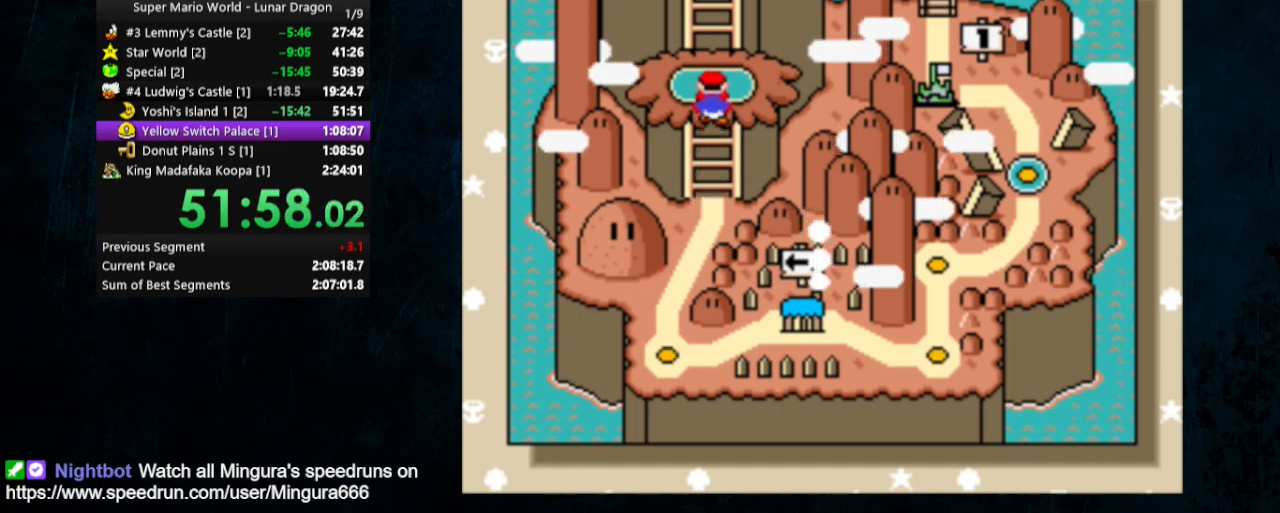
{"buttons": ["A"], "events": [[33, "B", "up"], [67, "A", "up"], [67, "B", "down"], [133, "A", "down"], [167, "B", "up"], [233, "A", "up"], [267, "B", "down"], [333, "A", "down"], [333, "B", "up"], [400, "A", "up"], [433, "B", "down"], [500, "A", "down"], [500, "B", "up"]]}
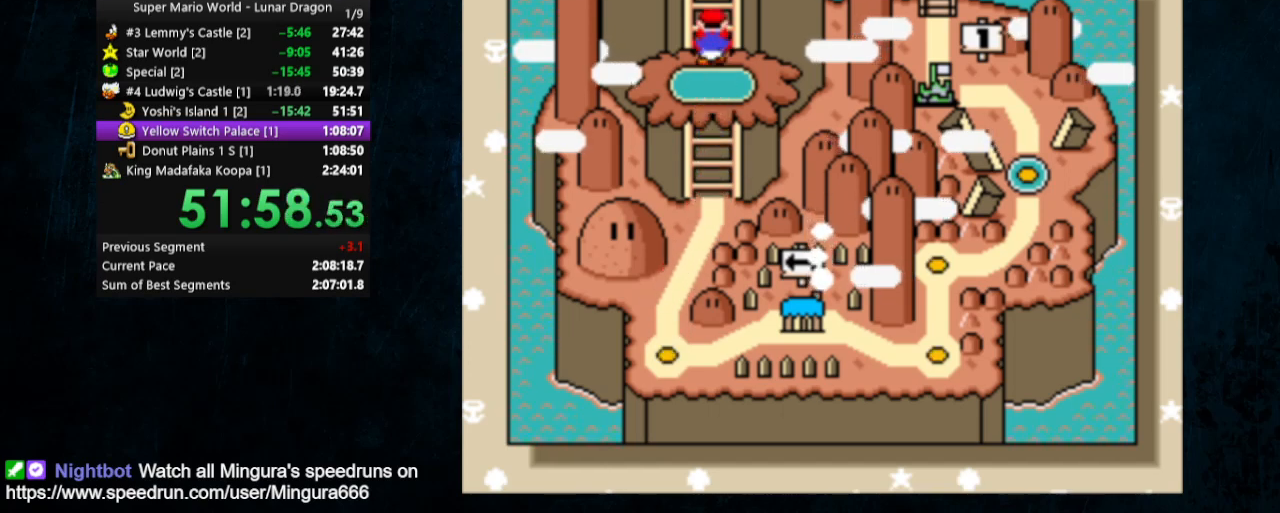
{"buttons": ["A", "B"], "events": [[100, "A", "up"], [100, "B", "down"], [133, "A", "down"], [133, "B", "up"], [233, "A", "up"], [233, "B", "down"], [333, "A", "down"], [333, "B", "up"], [433, "A", "up"], [433, "B", "down"], [500, "A", "down"]]}
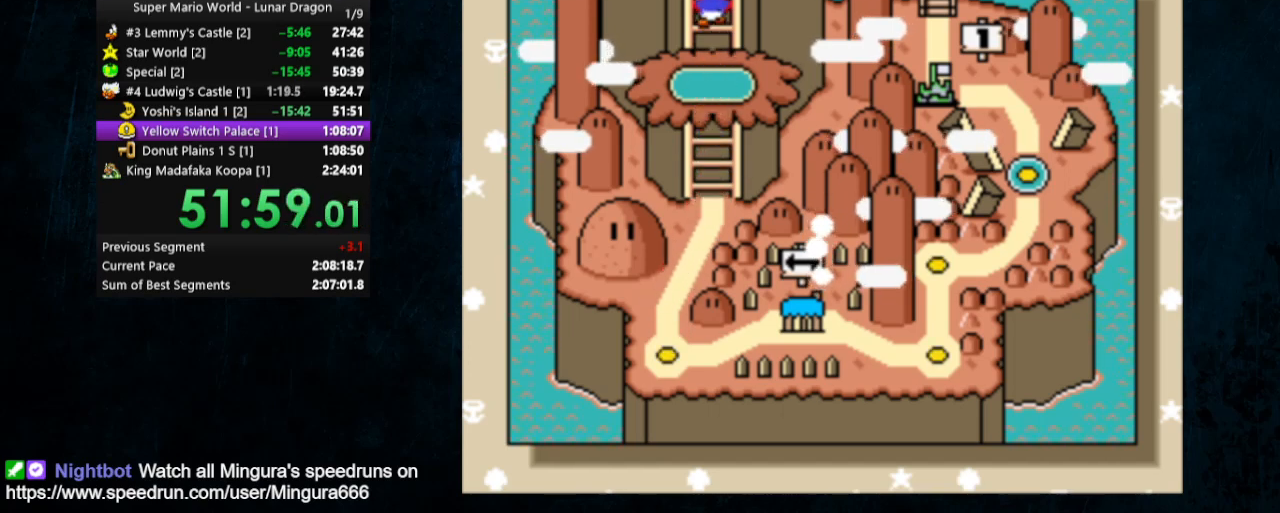
{"buttons": ["B"], "events": [[33, "B", "up"], [100, "A", "up"], [100, "B", "down"], [167, "A", "down"], [167, "B", "up"], [267, "A", "up"], [267, "B", "down"], [333, "A", "down"], [333, "B", "up"], [433, "A", "up"], [467, "B", "down"]]}
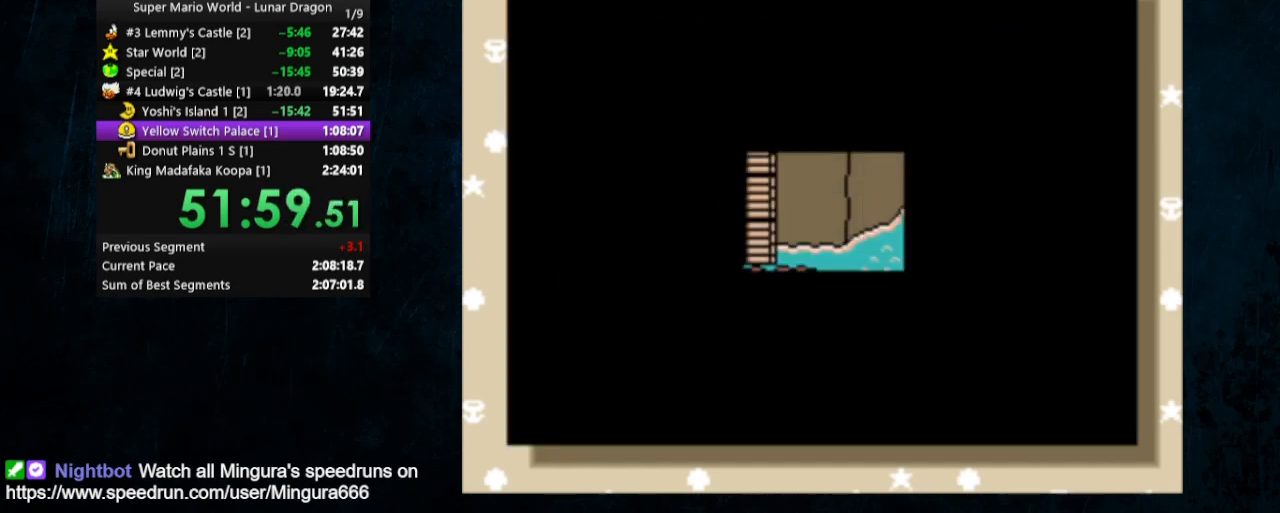
{"buttons": ["B"], "events": [[33, "A", "down"], [33, "B", "up"], [100, "A", "up"], [100, "B", "down"], [167, "A", "down"], [200, "B", "up"], [267, "A", "up"], [300, "B", "down"], [333, "A", "down"], [367, "B", "up"], [433, "A", "up"], [433, "B", "down"]]}
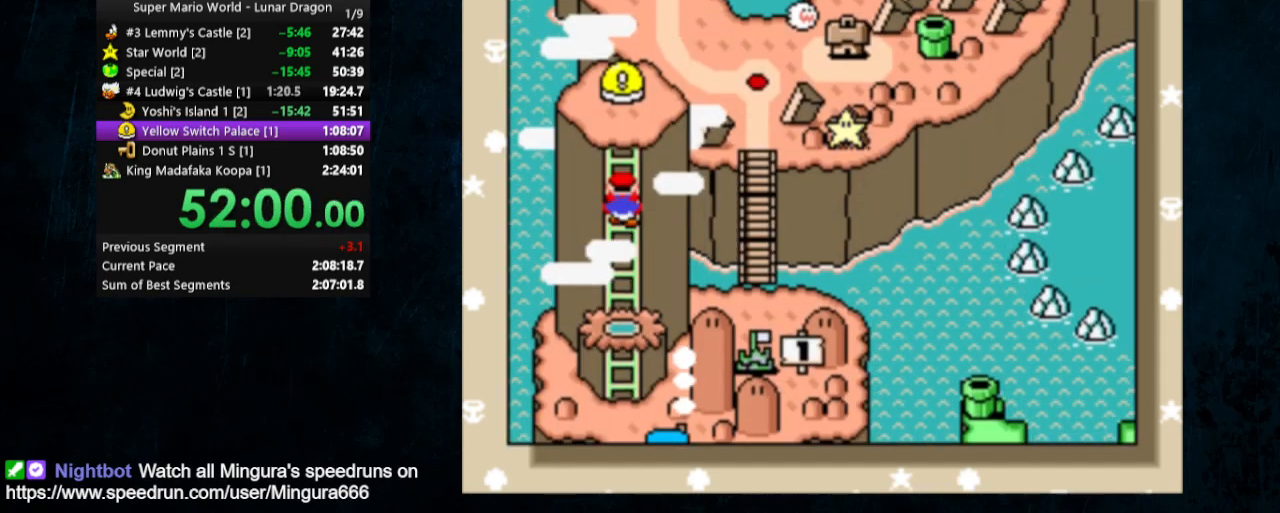
{"buttons": ["A"], "events": [[33, "A", "down"], [33, "B", "up"], [67, "A", "up"], [100, "B", "down"], [167, "A", "down"], [167, "B", "up"], [233, "A", "up"], [267, "B", "down"], [300, "A", "down"], [333, "B", "up"], [400, "A", "up"], [433, "A", "down"], [433, "B", "down"], [500, "B", "up"]]}
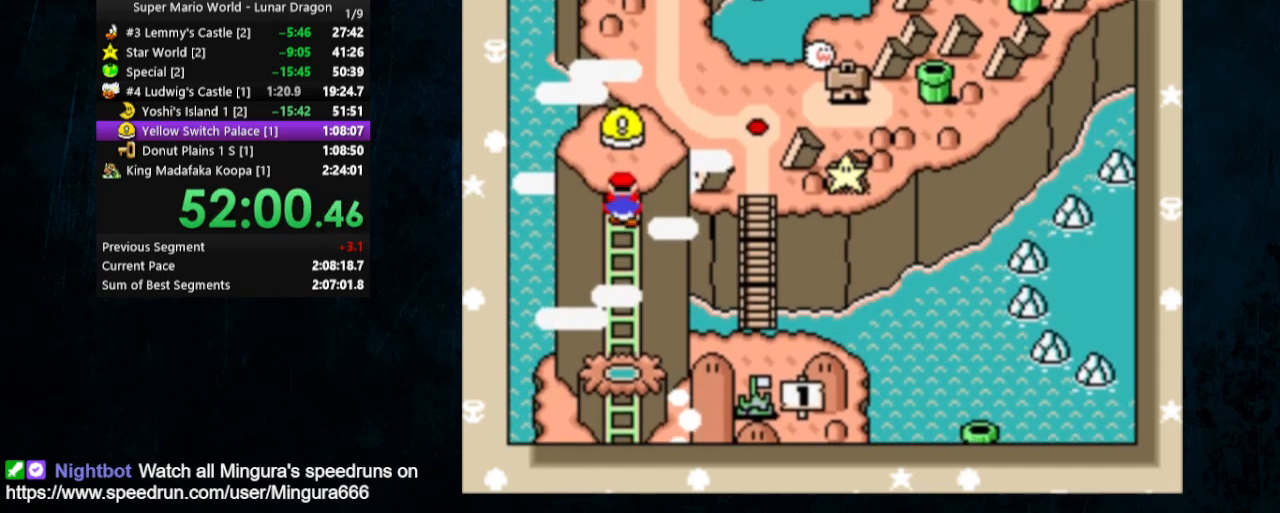
{"buttons": [], "events": [[33, "A", "up"], [33, "B", "down"], [100, "A", "down"], [133, "B", "up"], [233, "A", "up"], [233, "B", "down"], [267, "A", "down"], [300, "B", "up"], [367, "A", "up"], [367, "B", "down"], [400, "A", "down"], [433, "B", "up"], [500, "A", "up"]]}
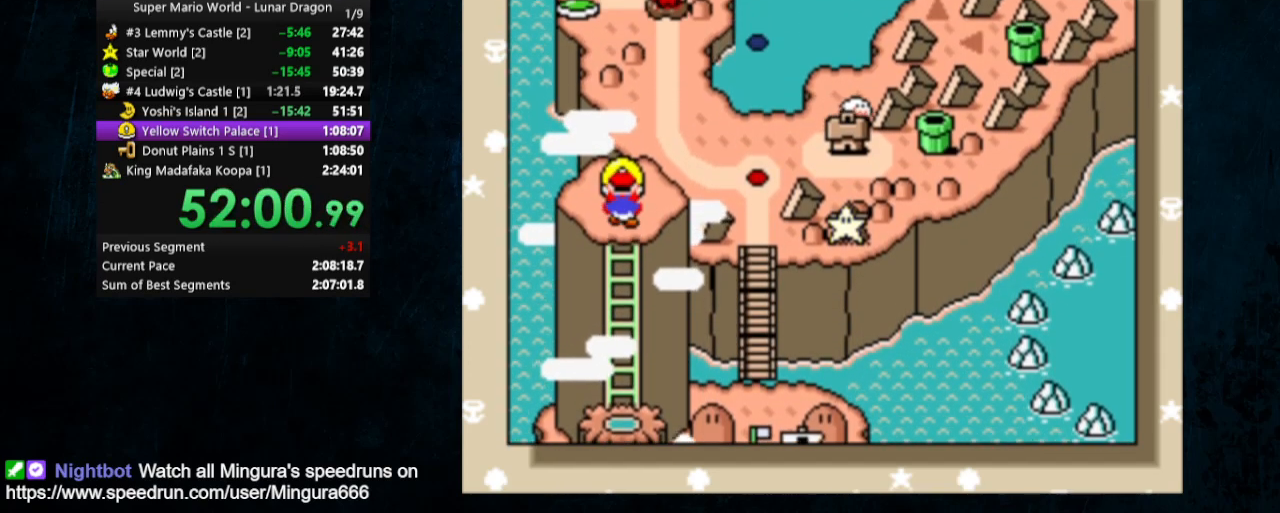
{"buttons": ["A", "B"], "events": [[33, "B", "down"], [67, "A", "down"], [67, "B", "up"], [133, "A", "up"], [167, "A", "down"], [167, "B", "down"], [233, "B", "up"], [267, "A", "up"], [300, "B", "down"], [333, "A", "down"], [400, "A", "up"], [400, "B", "up"], [467, "A", "down"], [467, "B", "down"]]}
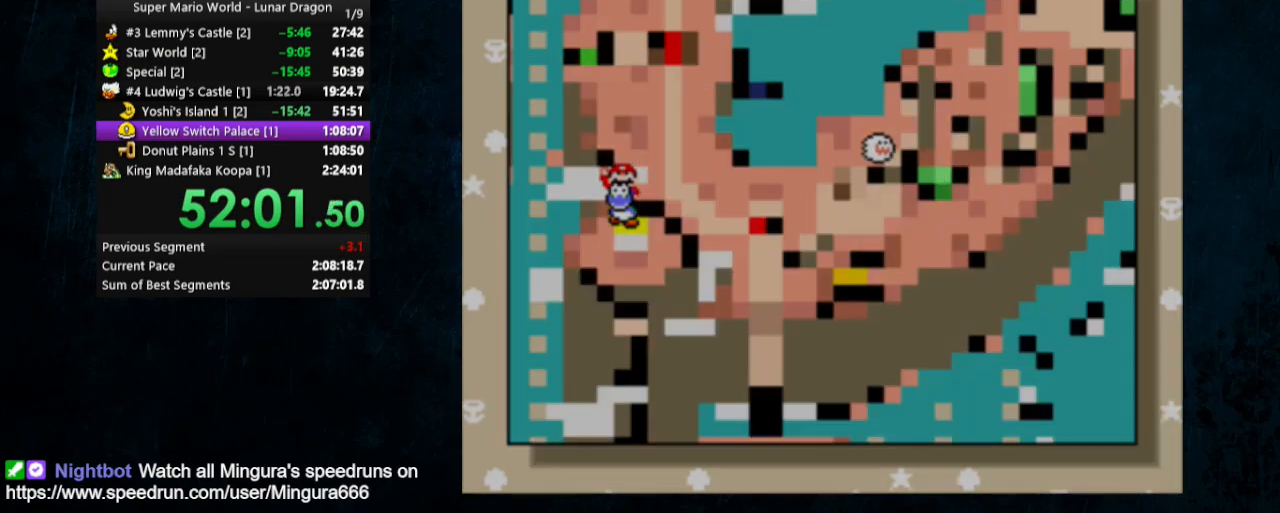
{"buttons": [], "events": [[33, "A", "up"], [33, "B", "up"], [67, "A", "down"], [67, "B", "down"], [167, "A", "up"], [167, "B", "up"]]}
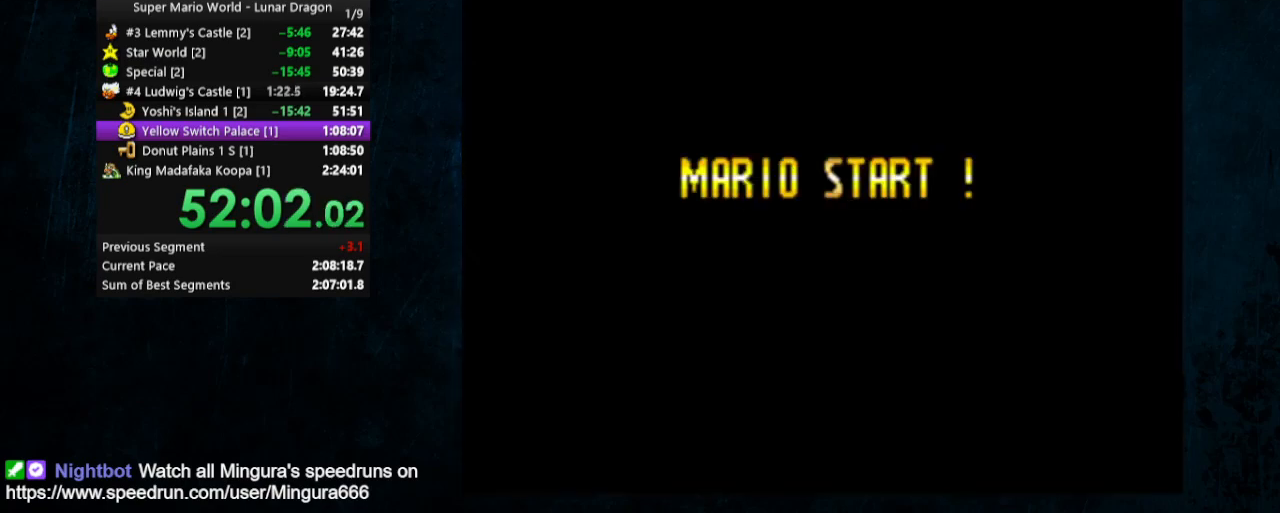
{"buttons": ["Y"], "events": [[200, "Y", "down"]]}
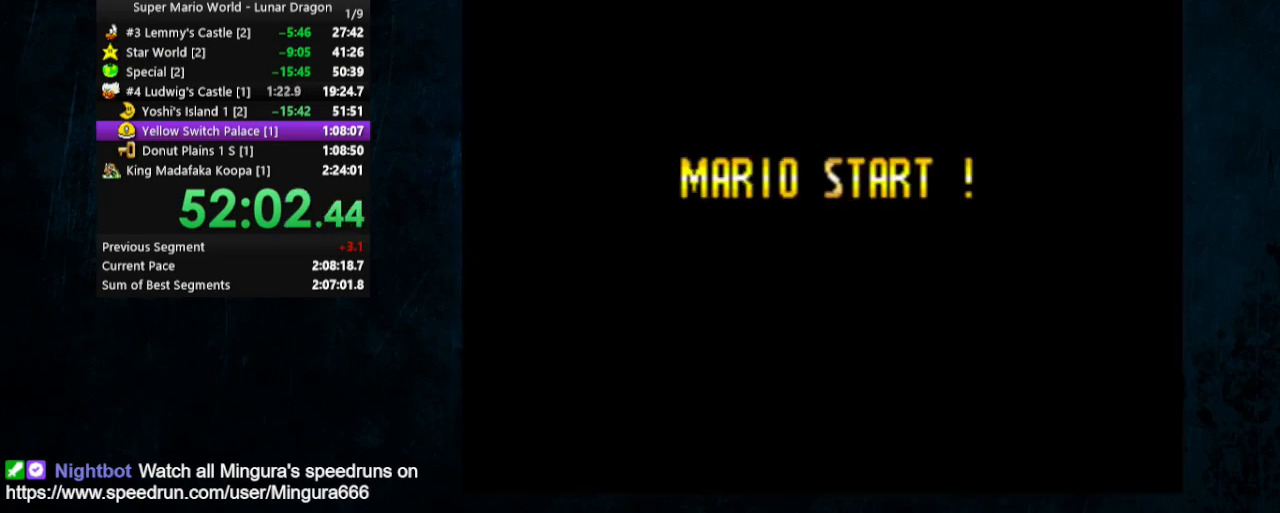
{"buttons": ["Y", "DPAD_RIGHT"], "events": [[267, "DPAD_RIGHT", "down"]]}
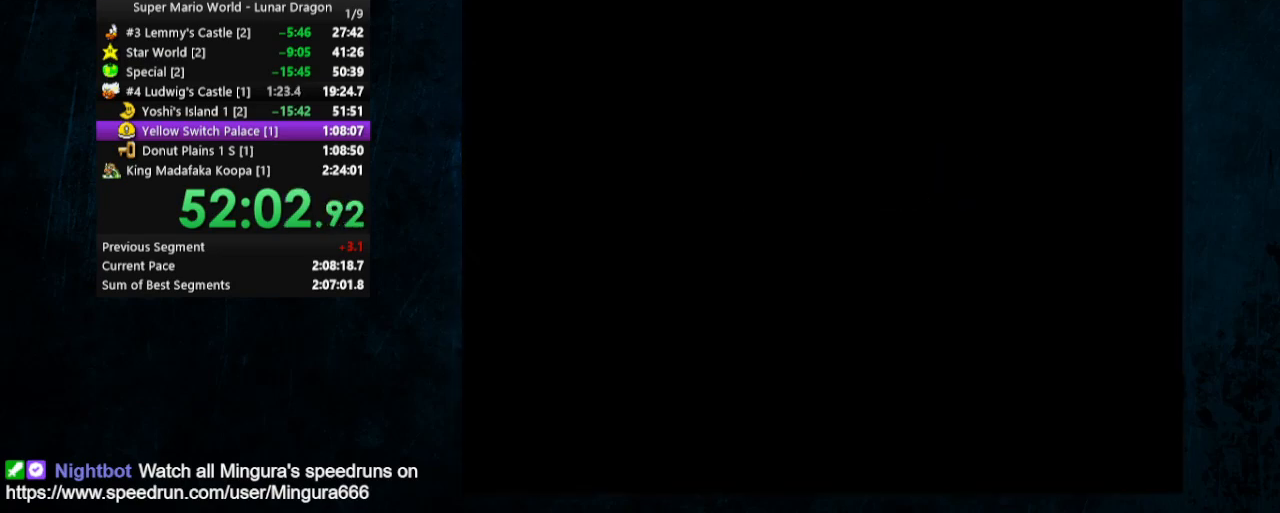
{"buttons": ["Y", "DPAD_RIGHT"], "events": [[67, "Y", "up"], [100, "DPAD_RIGHT", "up"], [333, "Y", "down"], [367, "DPAD_RIGHT", "down"]]}
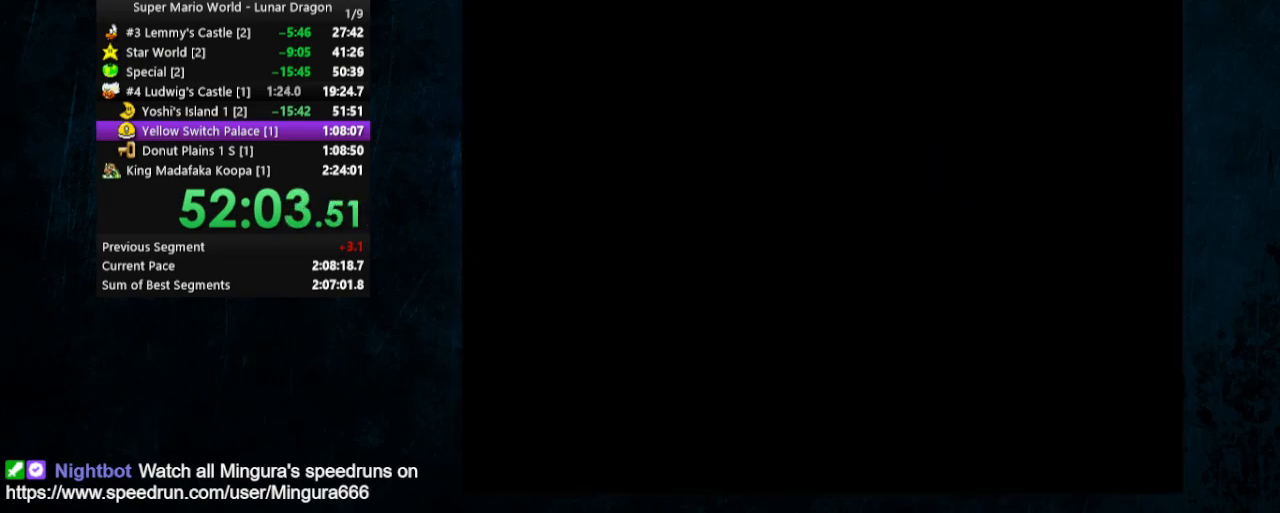
{"buttons": ["Y", "DPAD_RIGHT"], "events": [[300, "DPAD_UP", "down"], [333, "DPAD_UP", "up"]]}
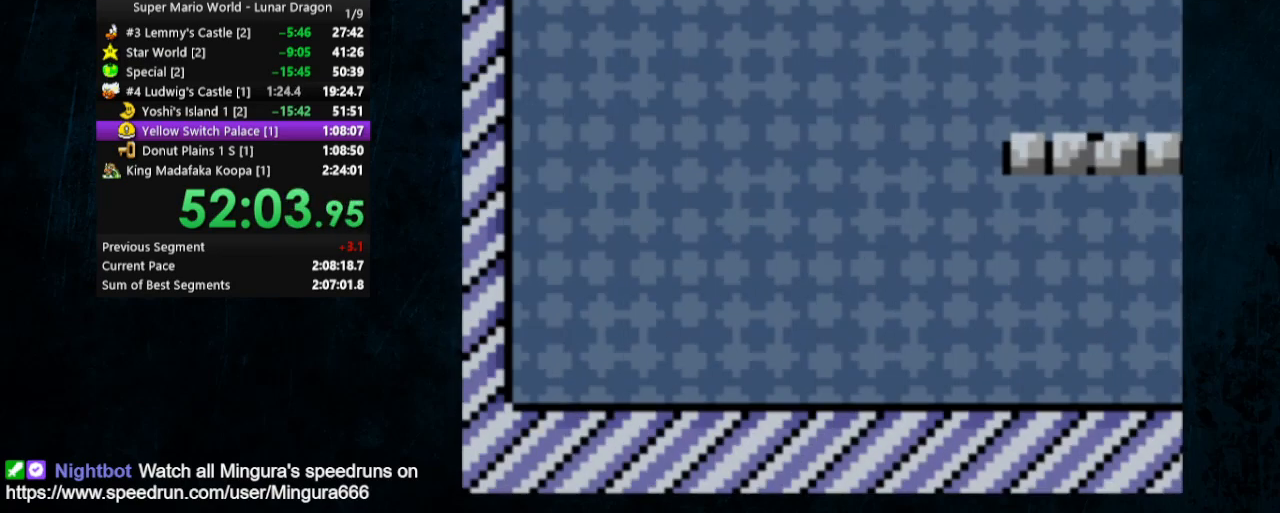
{"buttons": ["Y", "DPAD_RIGHT"], "events": []}
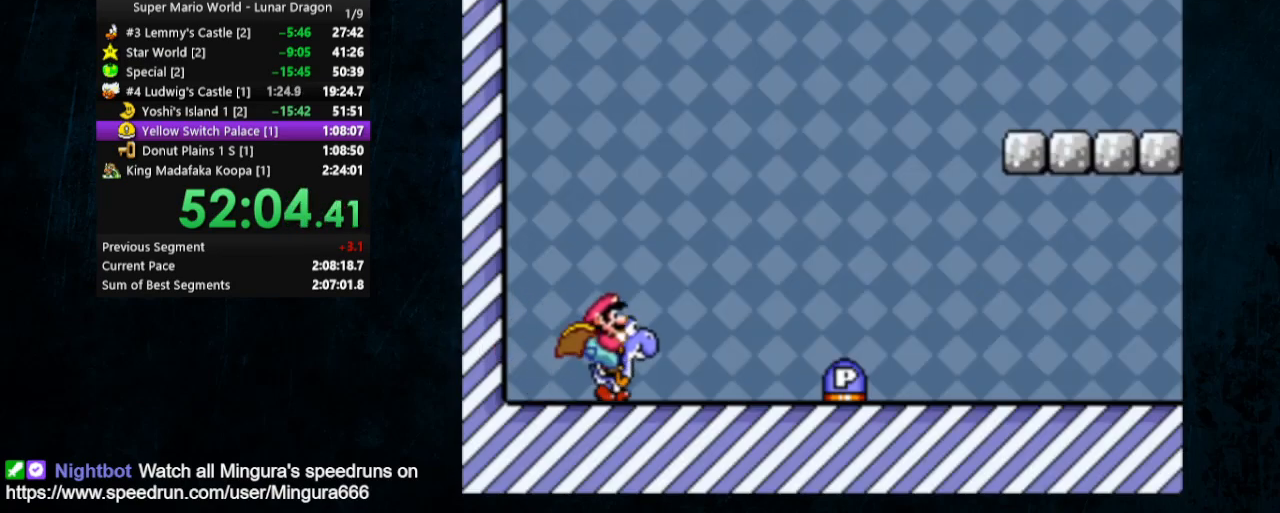
{"buttons": ["Y", "DPAD_RIGHT"], "events": [[33, "X", "down"], [100, "X", "up"]]}
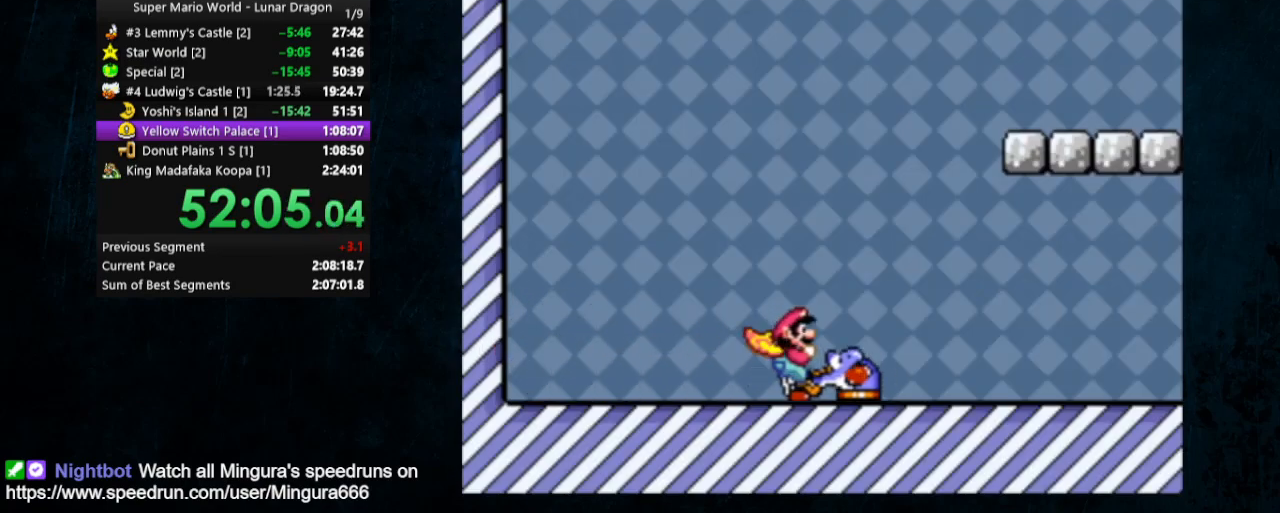
{"buttons": ["Y", "DPAD_RIGHT"], "events": []}
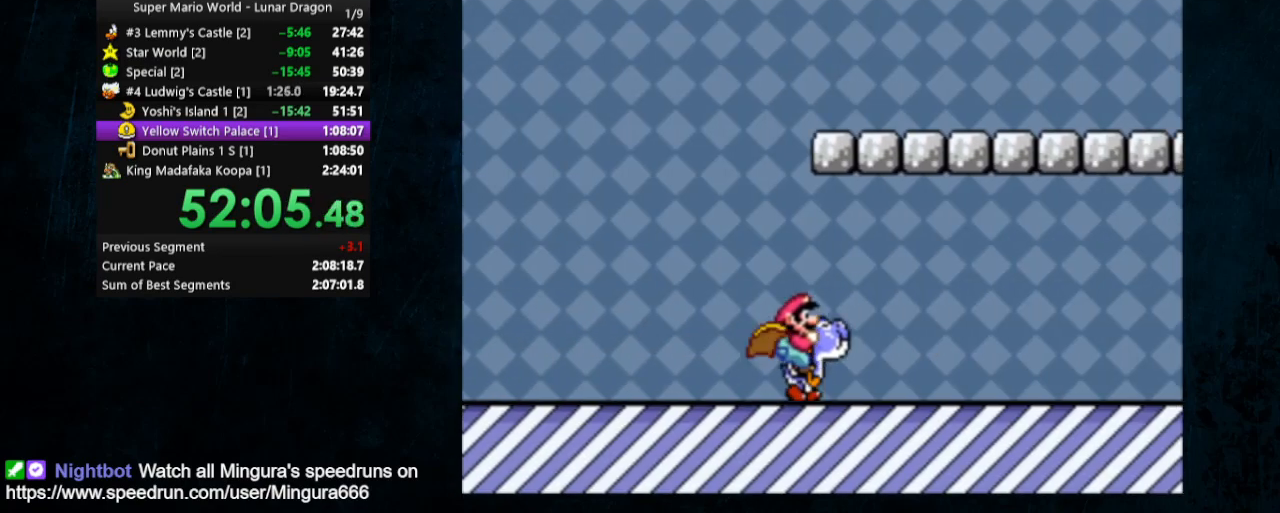
{"buttons": ["Y", "DPAD_RIGHT"], "events": []}
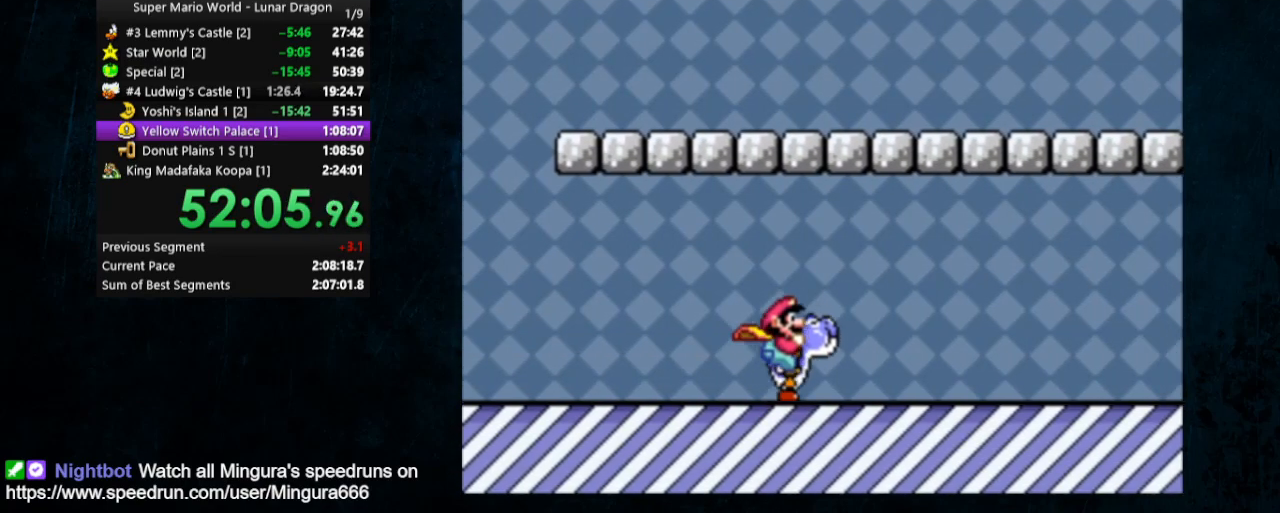
{"buttons": ["Y", "DPAD_RIGHT"], "events": []}
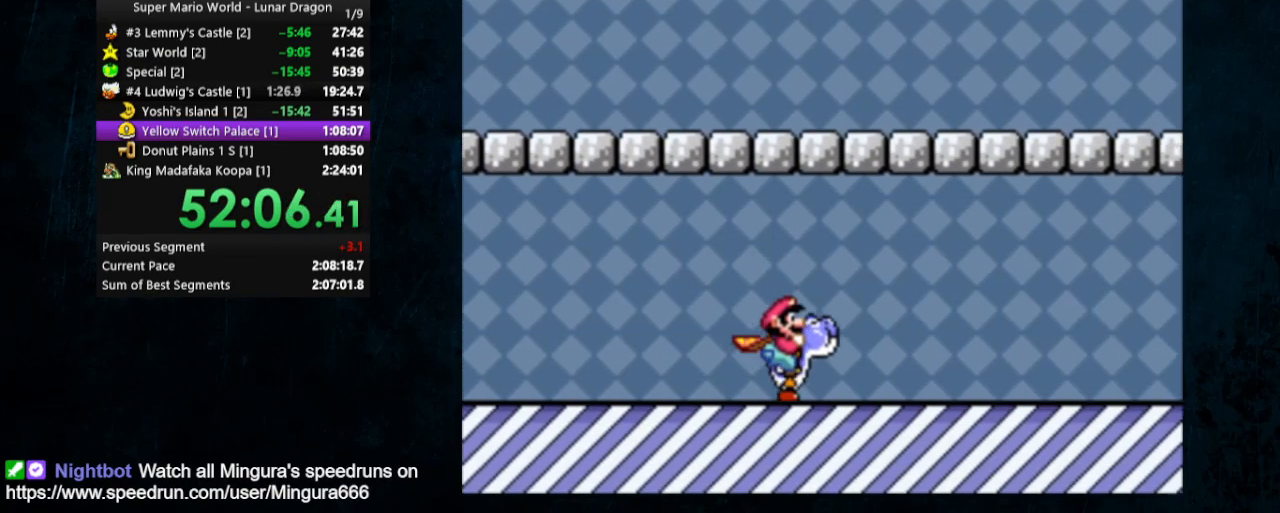
{"buttons": ["Y", "DPAD_RIGHT"], "events": []}
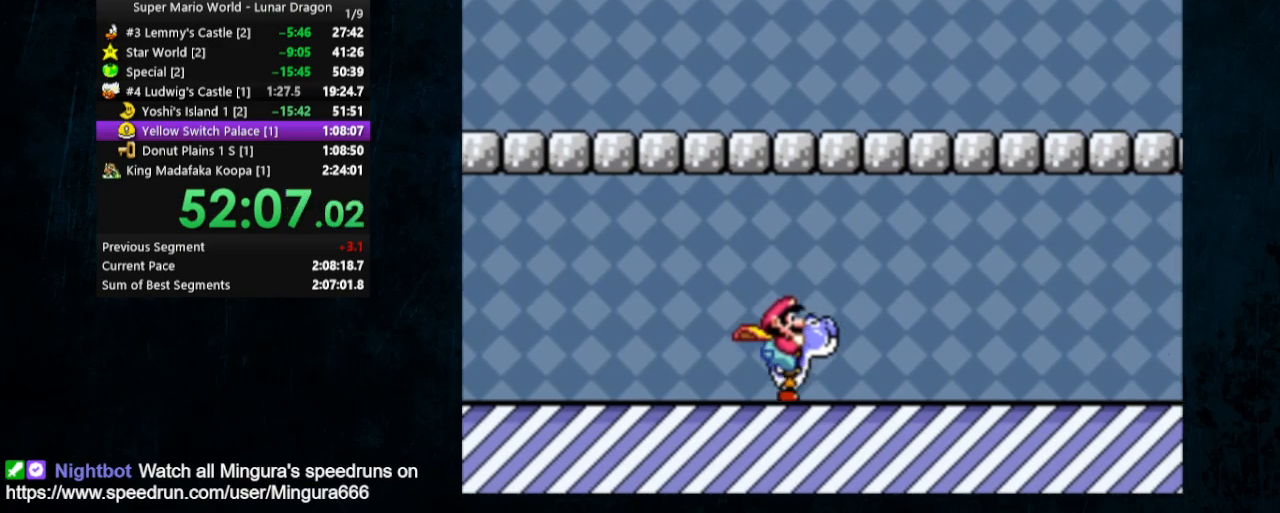
{"buttons": ["Y", "DPAD_RIGHT"], "events": []}
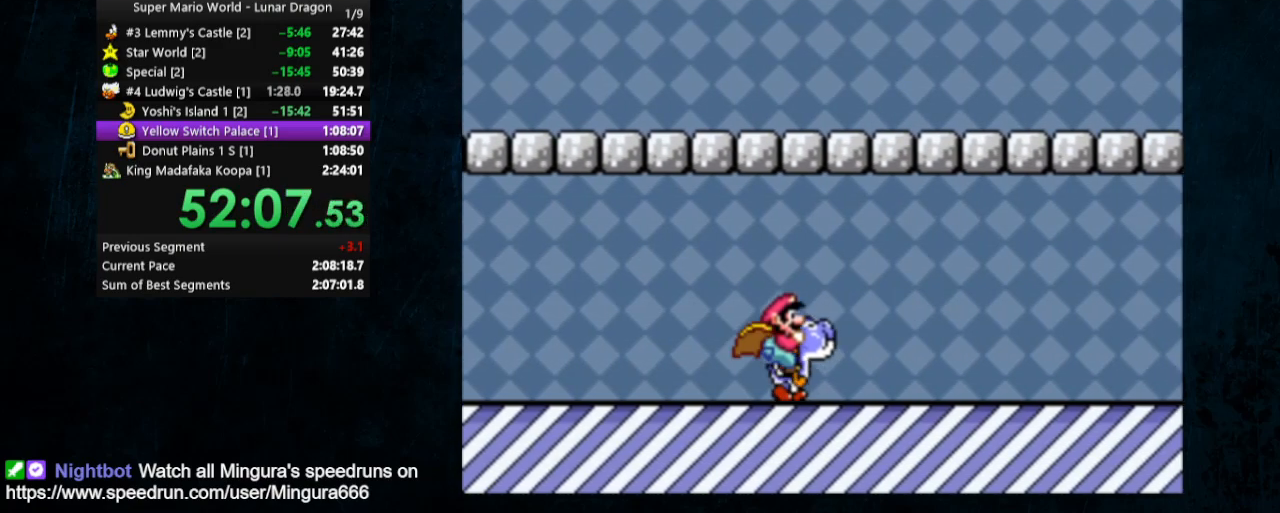
{"buttons": ["Y", "DPAD_RIGHT"], "events": []}
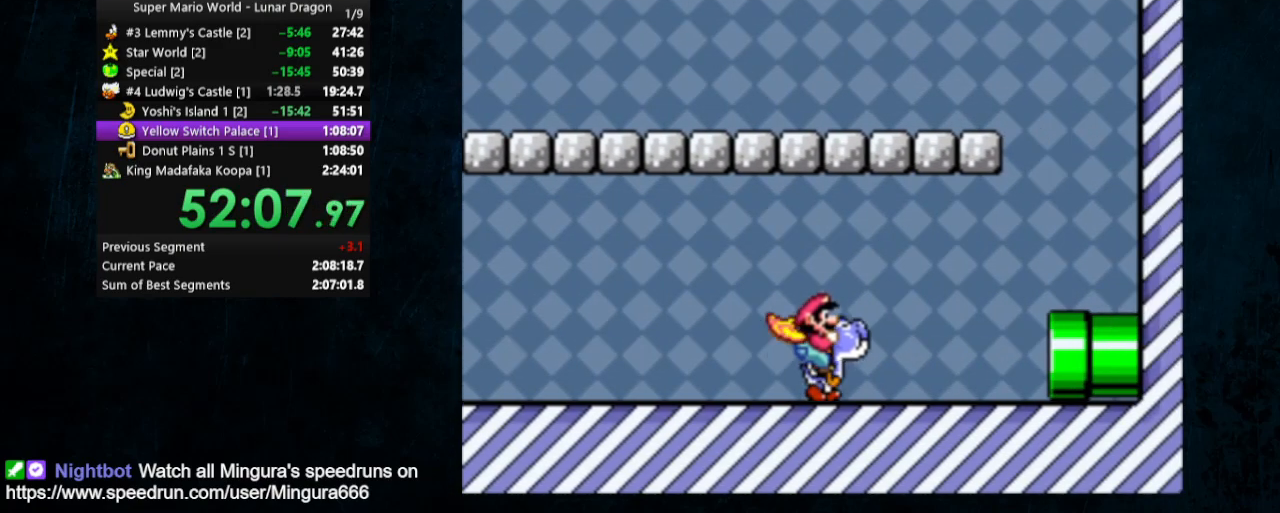
{"buttons": ["Y", "DPAD_RIGHT"], "events": []}
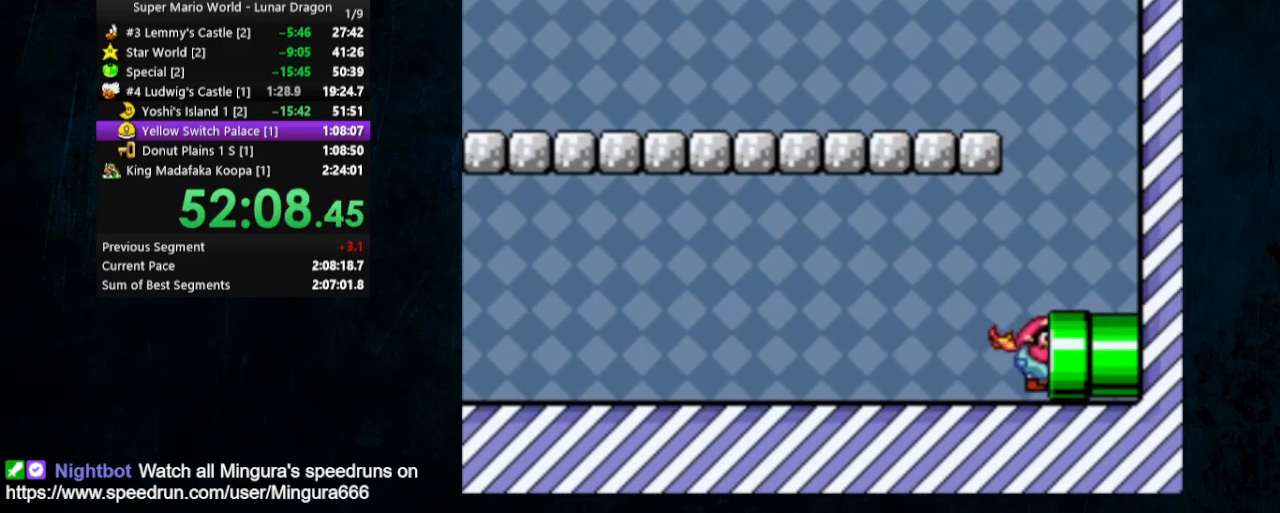
{"buttons": ["Y", "DPAD_RIGHT"], "events": []}